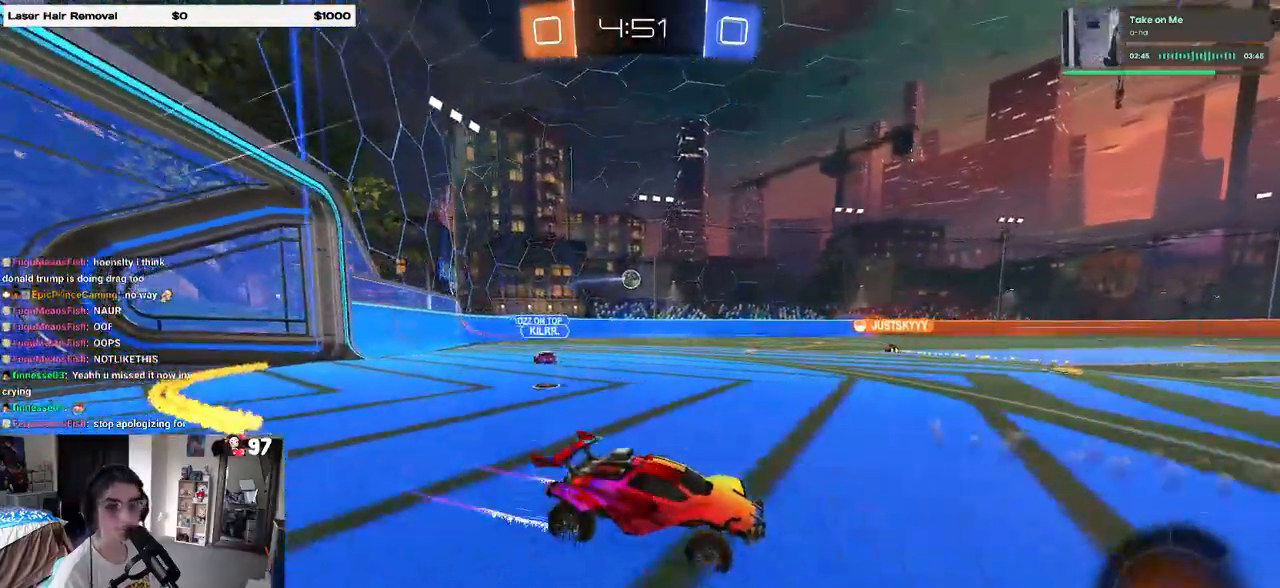
Gameplay with a controller (PlayStation layout); each line is a JSON object with the inputs held at the frame after it. "events" lists button and stick changes between this image and that frame as [ms after this image, input, new state], when the widget could be followed in between. Not read: R2.
{"buttons": [], "left_stick": "center", "right_stick": "center", "events": []}
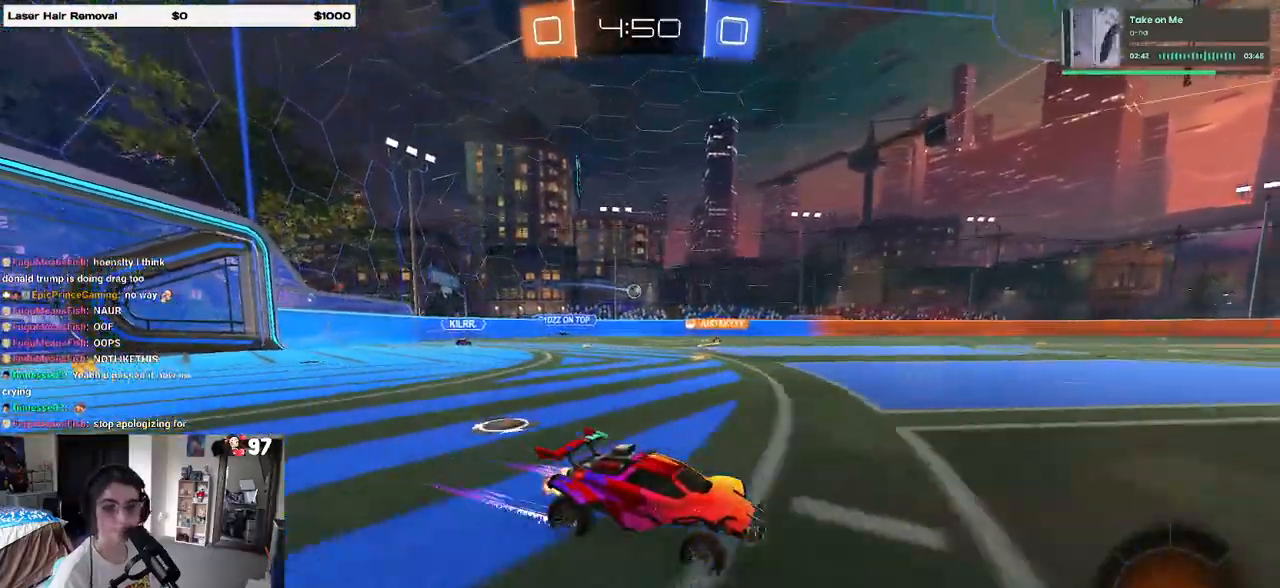
{"buttons": [], "left_stick": "center", "right_stick": "center", "events": []}
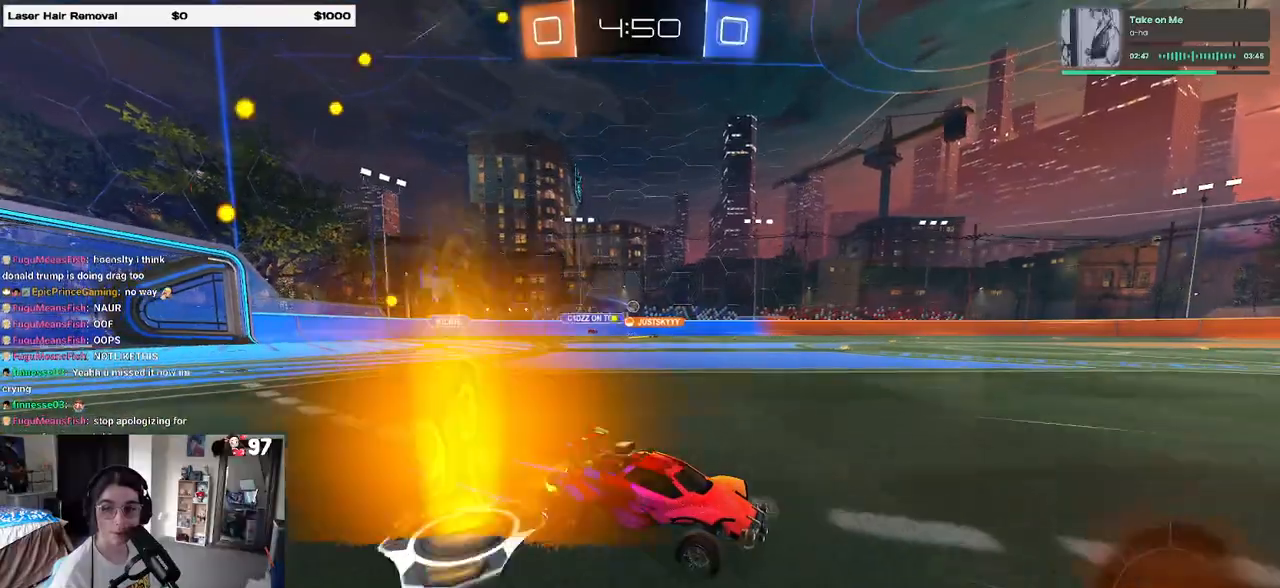
{"buttons": [], "left_stick": "left", "right_stick": "center", "events": [[467, "left_stick", "left"]]}
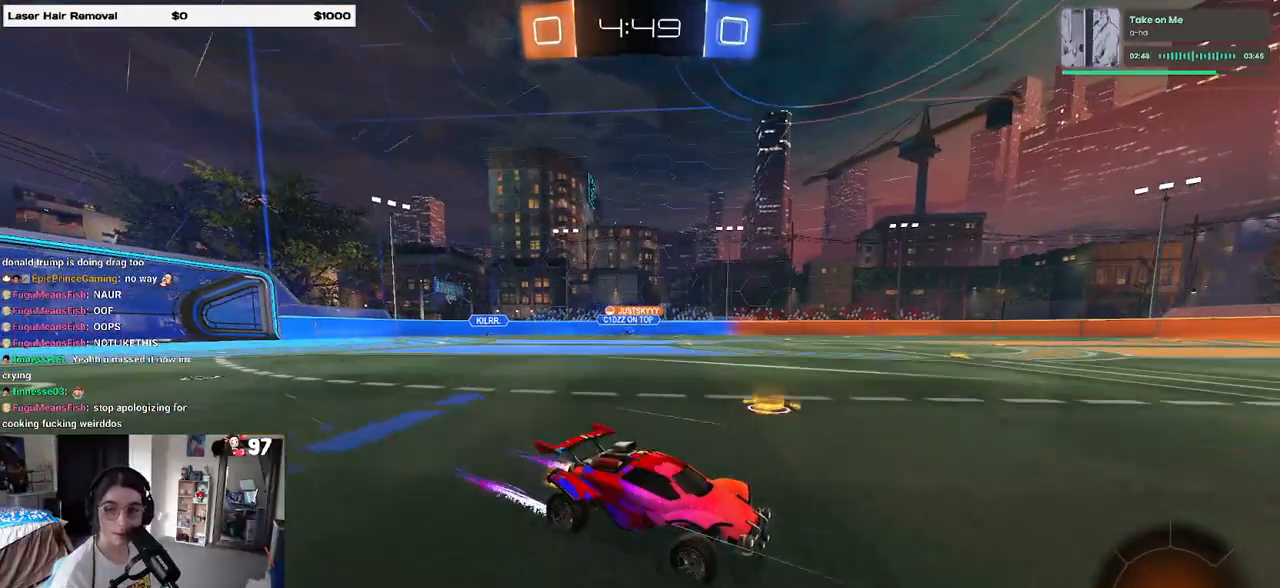
{"buttons": [], "left_stick": "center", "right_stick": "center", "events": [[183, "left_stick", "center"]]}
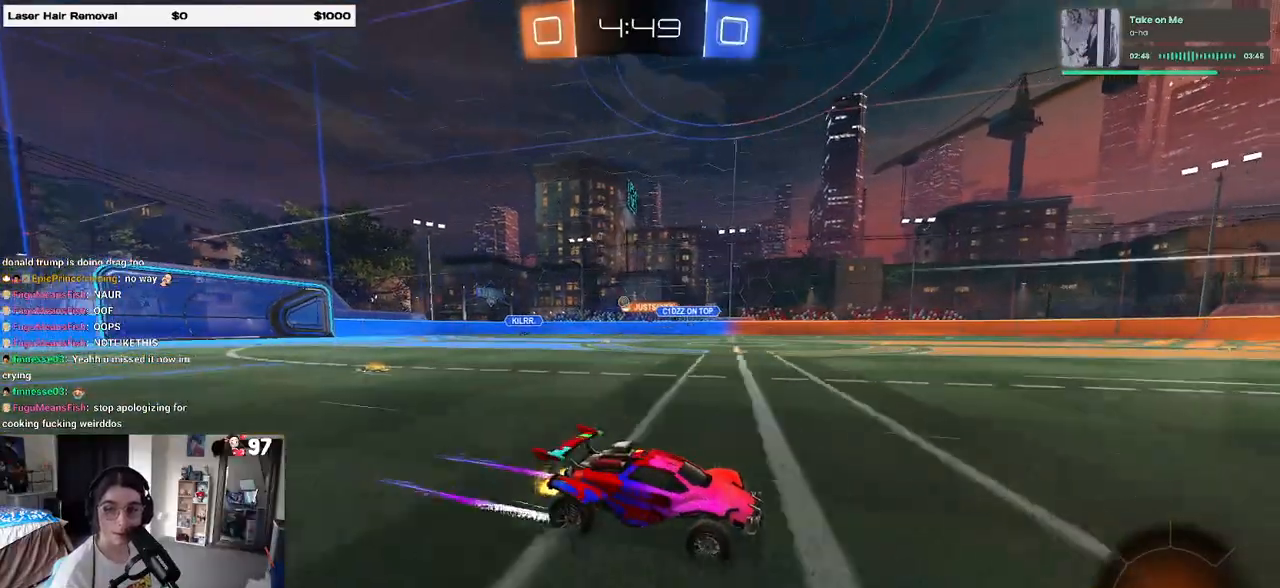
{"buttons": [], "left_stick": "center", "right_stick": "center", "events": []}
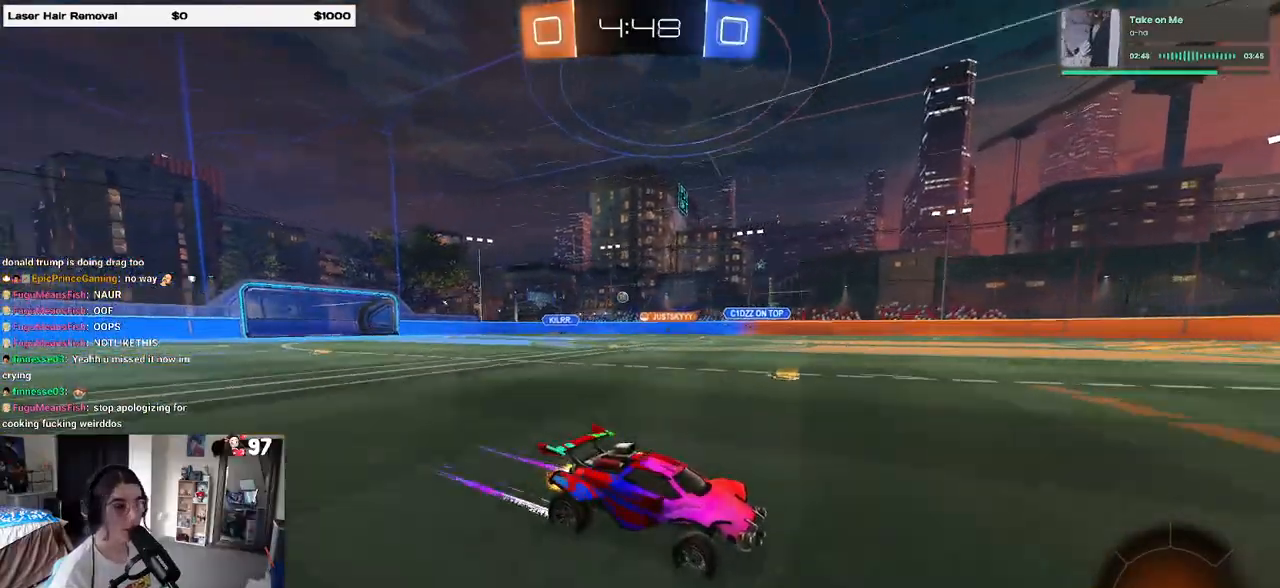
{"buttons": [], "left_stick": "right", "right_stick": "center", "events": [[233, "left_stick", "left"], [300, "left_stick", "center"], [367, "left_stick", "right"]]}
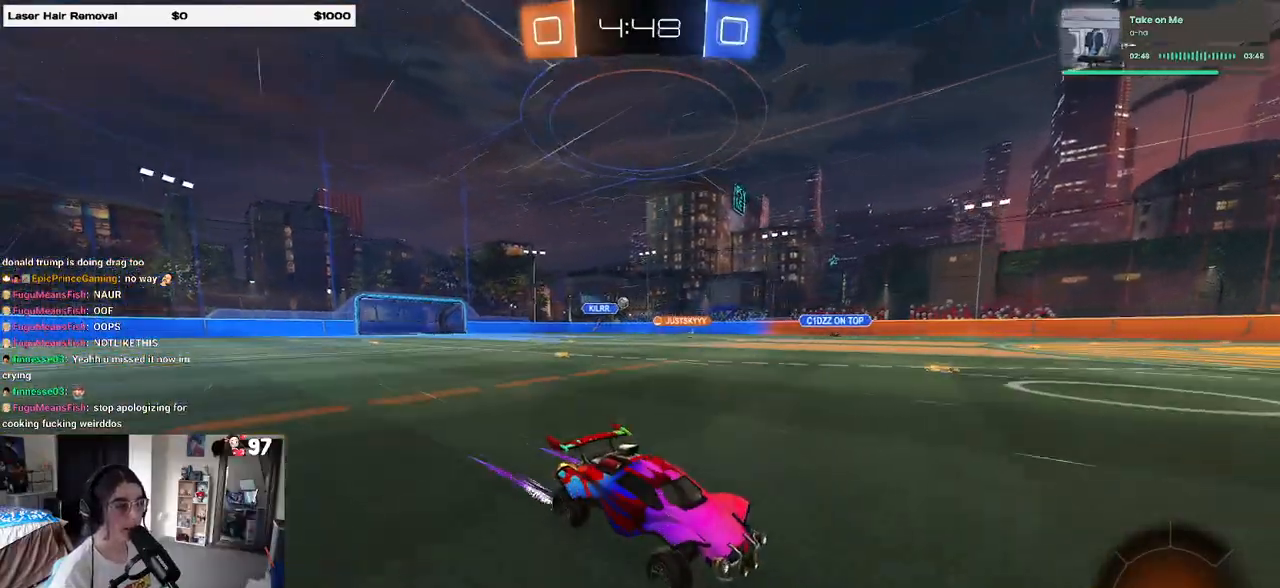
{"buttons": [], "left_stick": "left", "right_stick": "center", "events": [[133, "left_stick", "center"], [283, "left_stick", "left"]]}
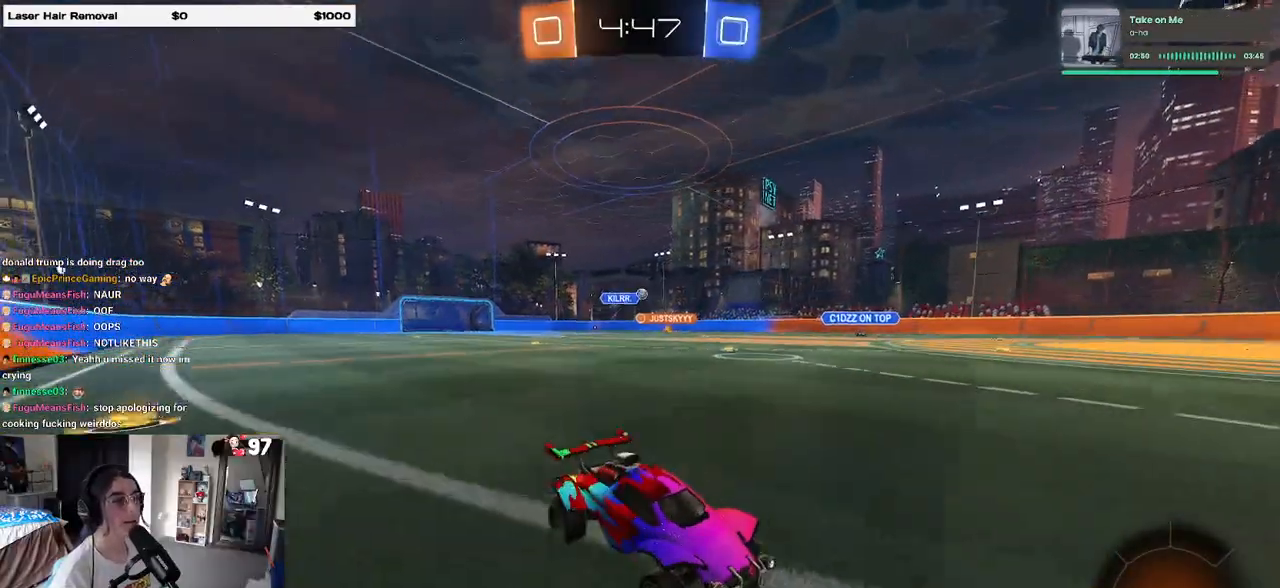
{"buttons": ["R1"], "left_stick": "left", "right_stick": "center", "events": [[100, "SQUARE", "down"], [167, "SQUARE", "up"], [383, "left_stick", "center"], [417, "R1", "down"], [467, "left_stick", "left"]]}
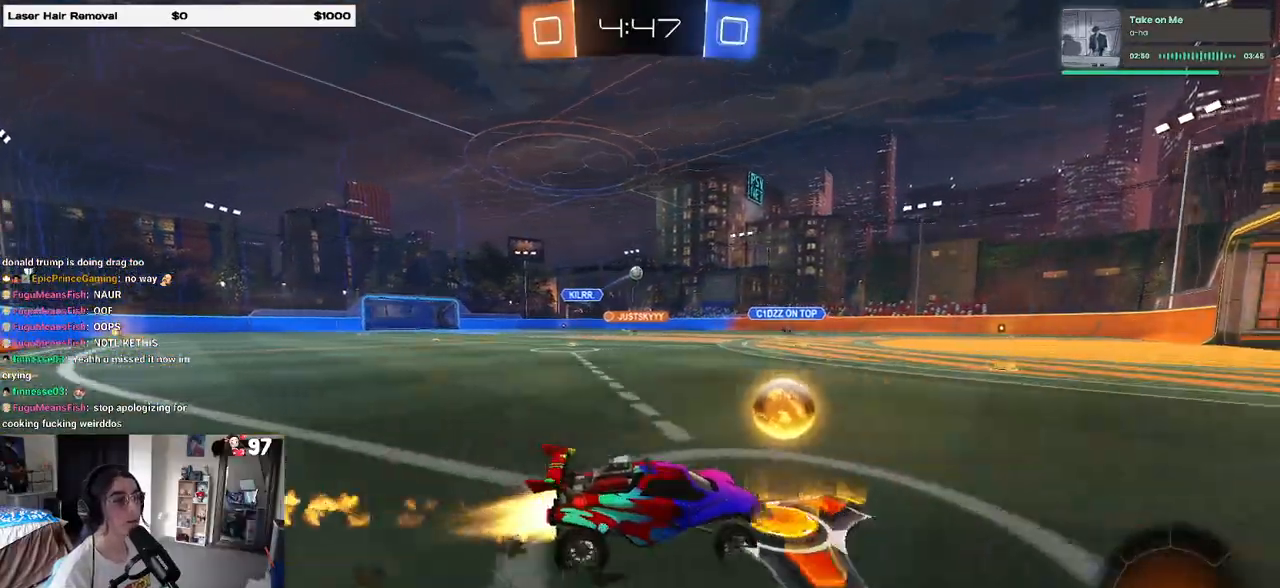
{"buttons": [], "left_stick": "center", "right_stick": "center", "events": [[267, "R1", "up"], [333, "left_stick", "center"]]}
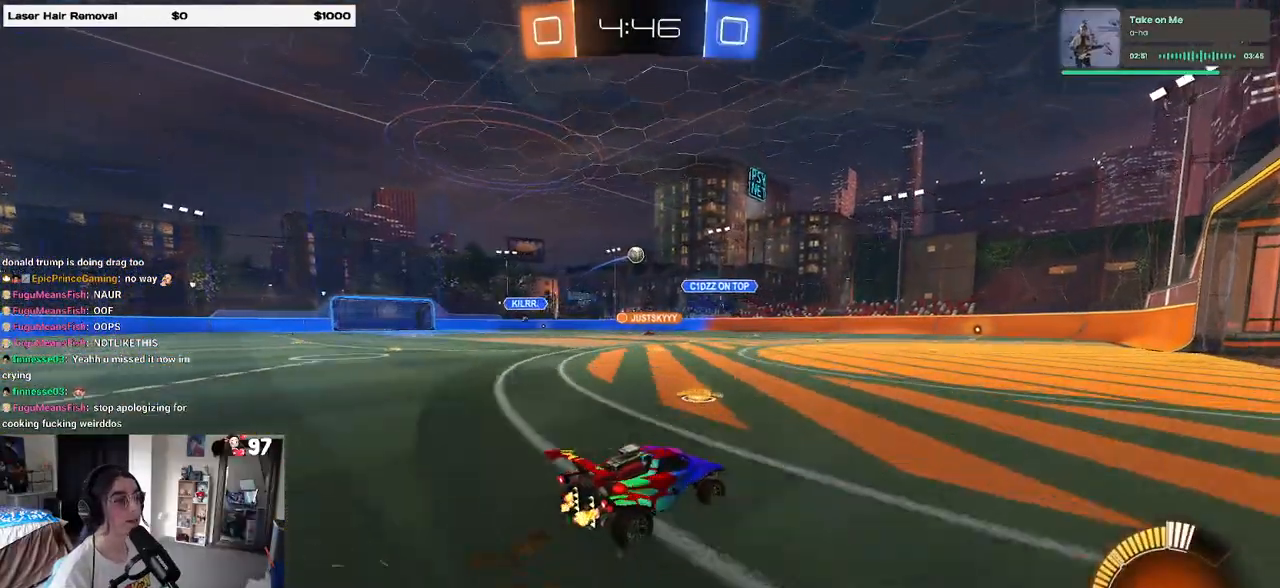
{"buttons": ["L2"], "left_stick": "center", "right_stick": "center", "events": [[83, "left_stick", "right"], [267, "left_stick", "center"], [417, "L2", "down"]]}
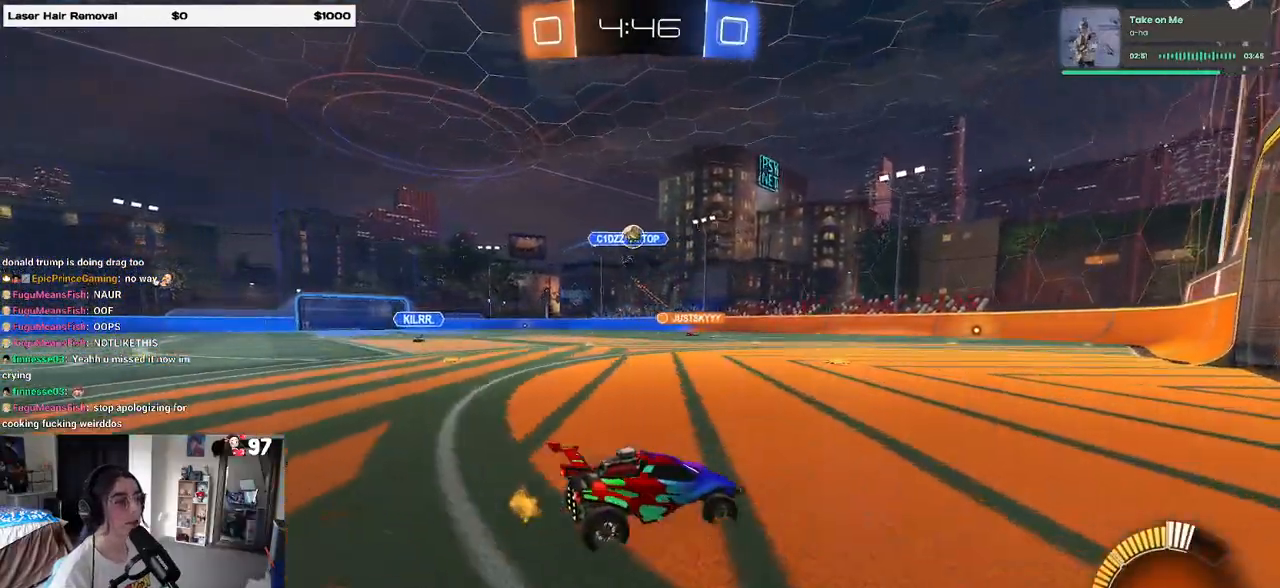
{"buttons": ["R1"], "left_stick": "center", "right_stick": "center", "events": [[100, "L2", "up"], [283, "left_stick", "left"], [417, "left_stick", "center"], [433, "R1", "down"]]}
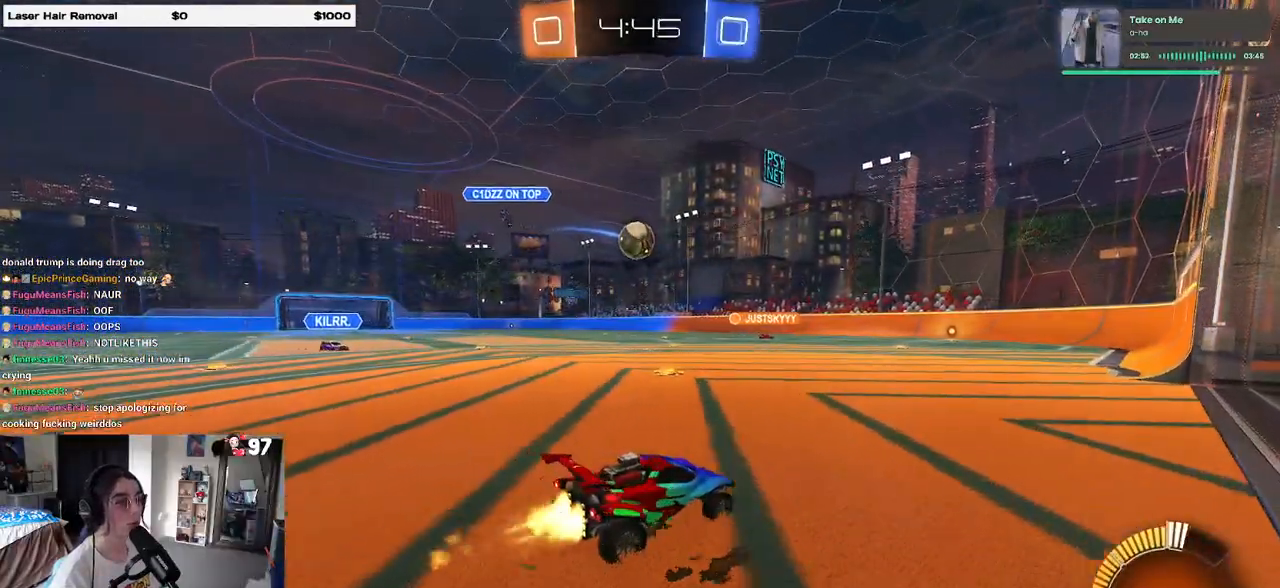
{"buttons": [], "left_stick": "right", "right_stick": "center", "events": [[33, "left_stick", "left"], [117, "R1", "up"], [367, "CROSS", "down"], [450, "CROSS", "up"], [450, "left_stick", "right"]]}
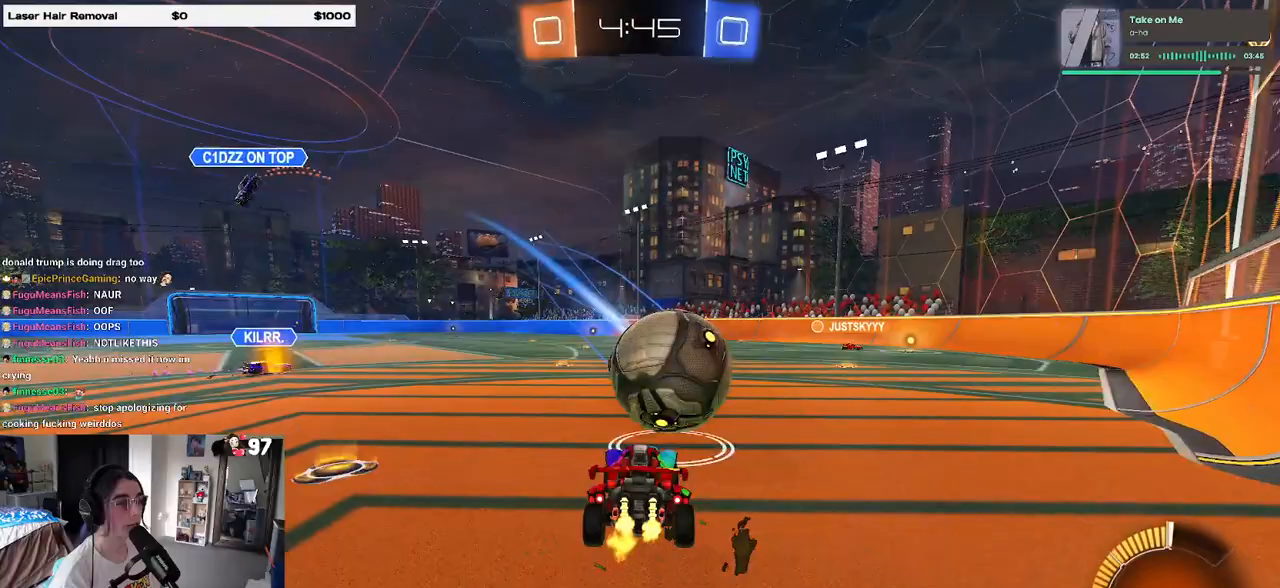
{"buttons": ["SQUARE", "R1"], "left_stick": "down-right", "right_stick": "center", "events": [[50, "CROSS", "down"], [50, "R1", "down"], [100, "SQUARE", "down"], [133, "CROSS", "up"], [150, "left_stick", "down"], [333, "left_stick", "down-right"]]}
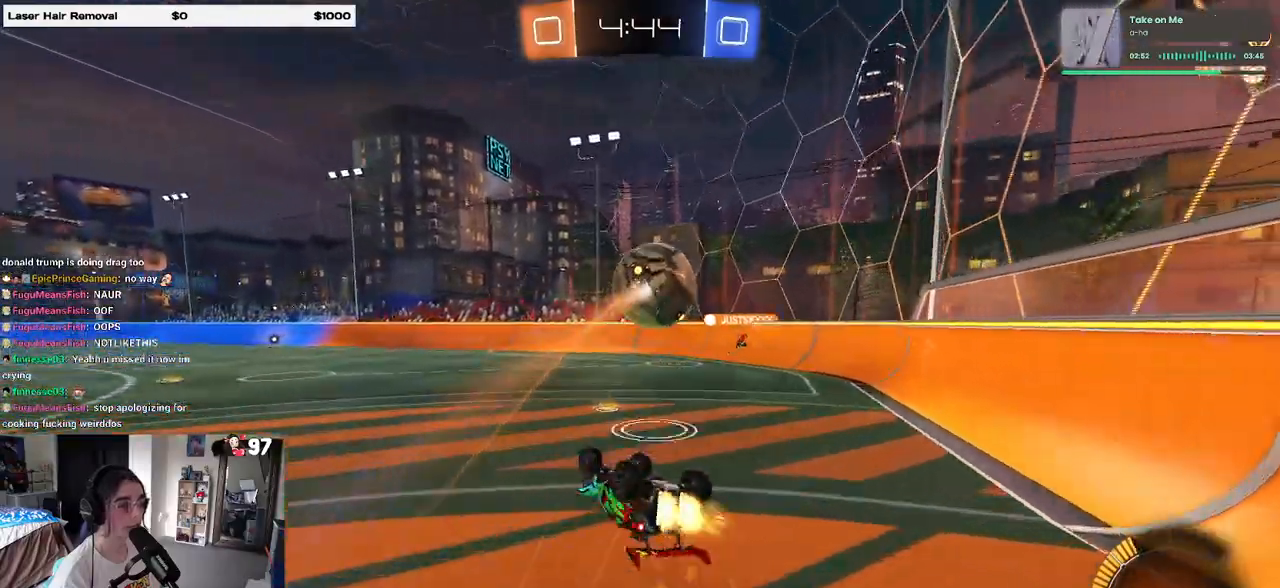
{"buttons": [], "left_stick": "center", "right_stick": "center", "events": [[50, "R1", "up"], [283, "SQUARE", "up"], [317, "left_stick", "center"]]}
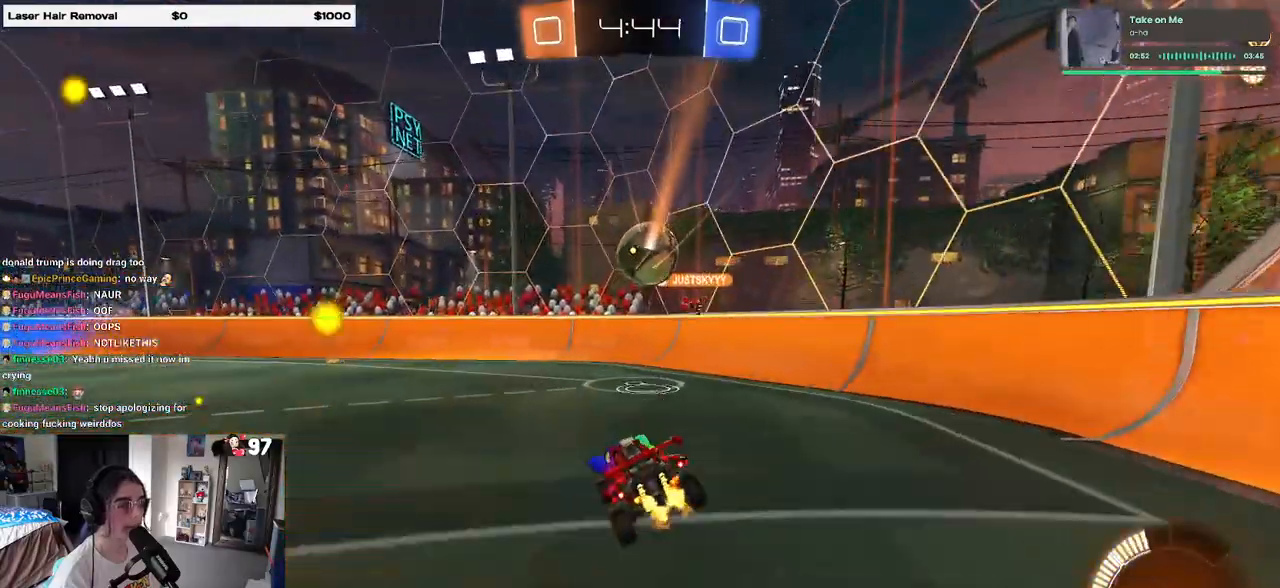
{"buttons": [], "left_stick": "right", "right_stick": "center", "events": [[33, "left_stick", "right"], [233, "L2", "down"], [500, "L2", "up"]]}
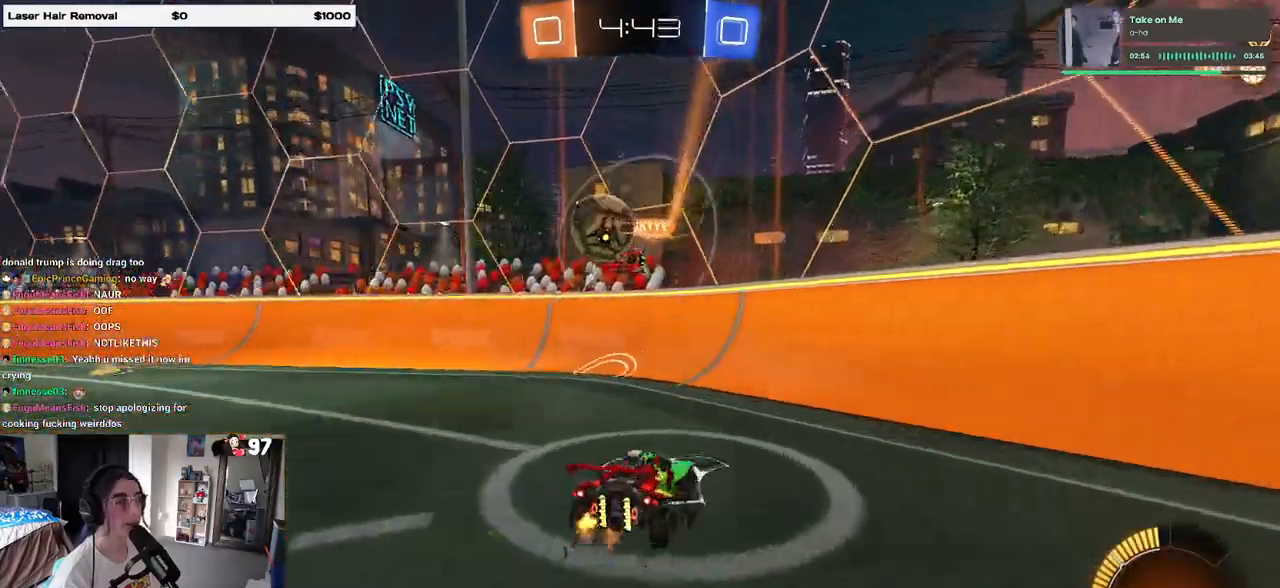
{"buttons": [], "left_stick": "right", "right_stick": "center", "events": [[83, "SQUARE", "down"], [217, "SQUARE", "up"]]}
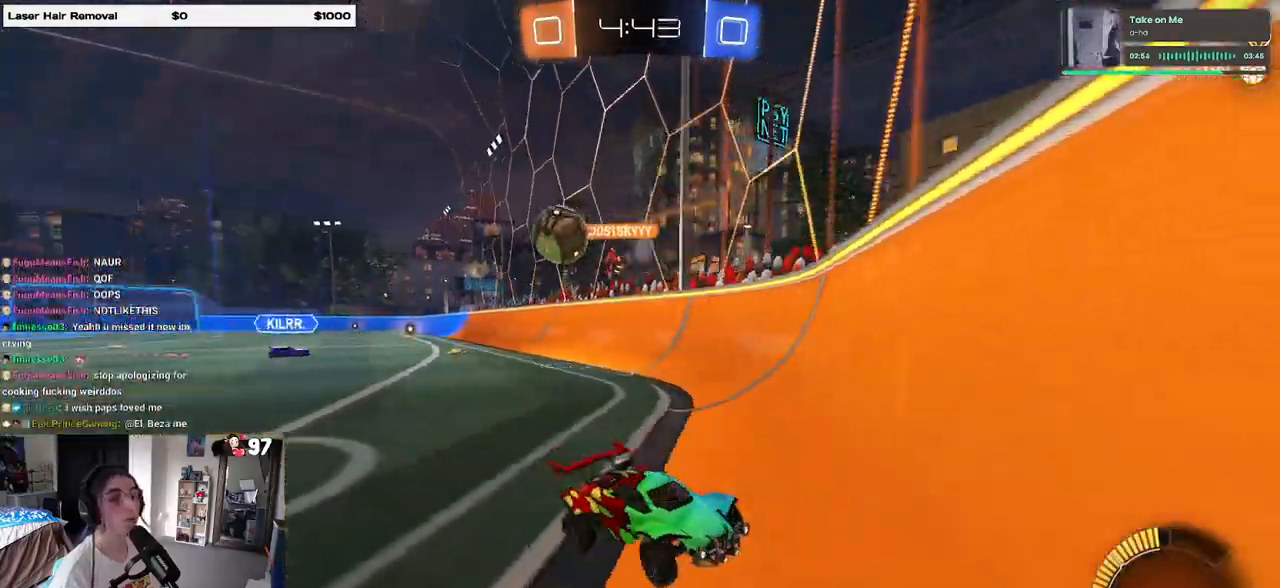
{"buttons": [], "left_stick": "right", "right_stick": "center", "events": []}
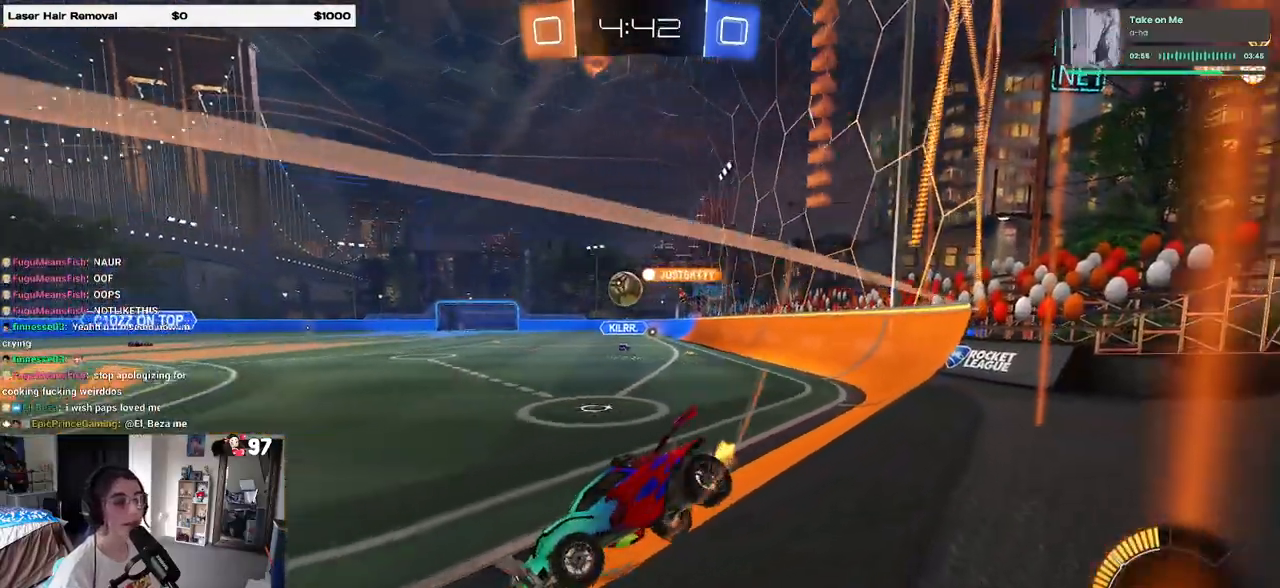
{"buttons": ["R1"], "left_stick": "center", "right_stick": "center", "events": [[267, "R1", "down"], [483, "left_stick", "center"]]}
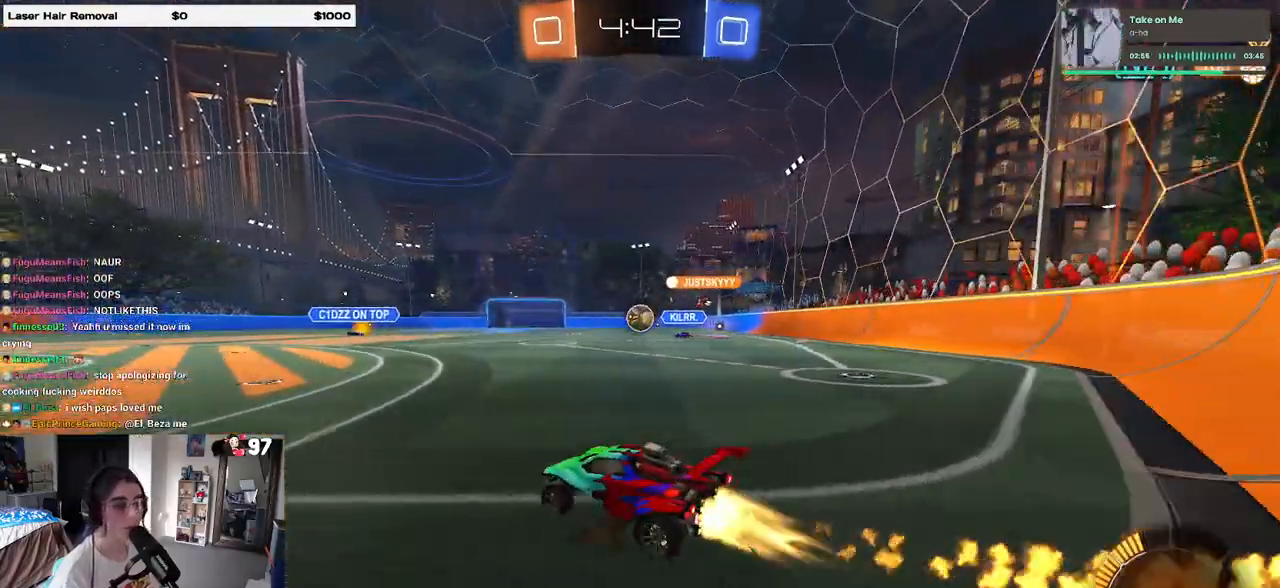
{"buttons": [], "left_stick": "left", "right_stick": "center", "events": [[283, "R1", "up"], [467, "left_stick", "left"]]}
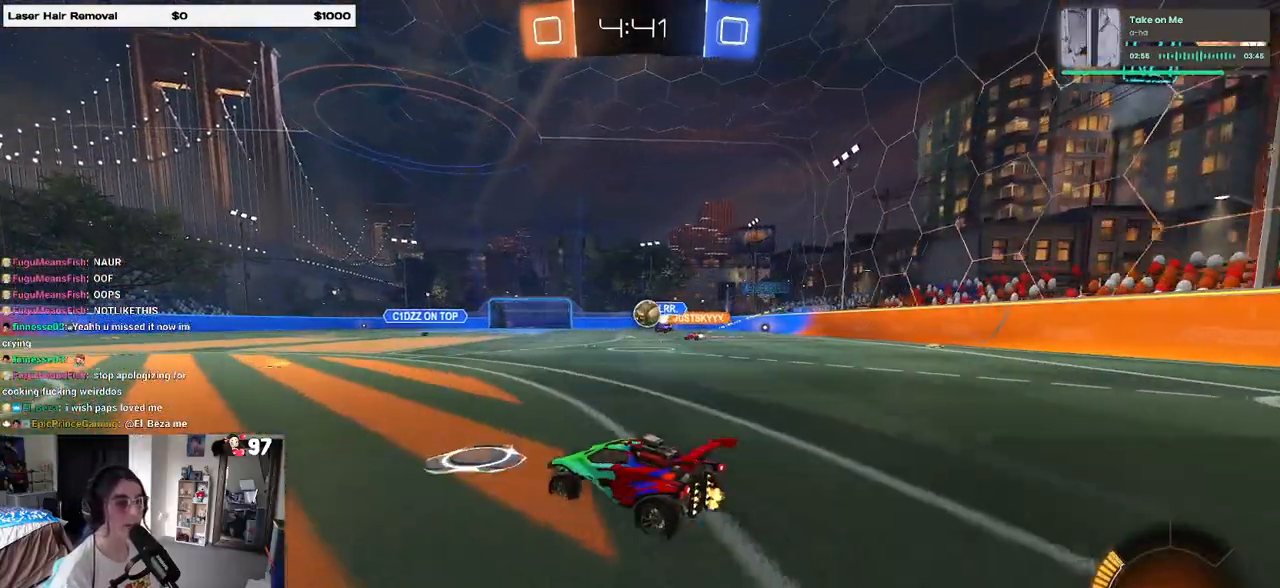
{"buttons": ["R1"], "left_stick": "center", "right_stick": "center", "events": [[367, "left_stick", "center"], [383, "R1", "down"]]}
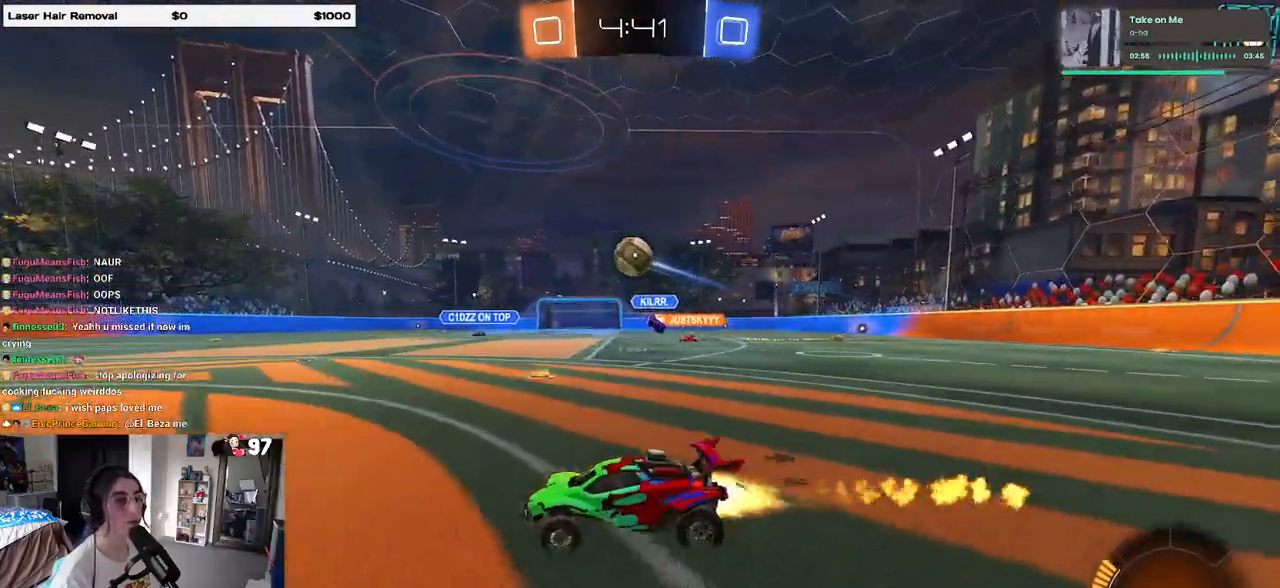
{"buttons": [], "left_stick": "center", "right_stick": "center", "events": [[67, "left_stick", "left"], [167, "left_stick", "center"], [483, "R1", "up"]]}
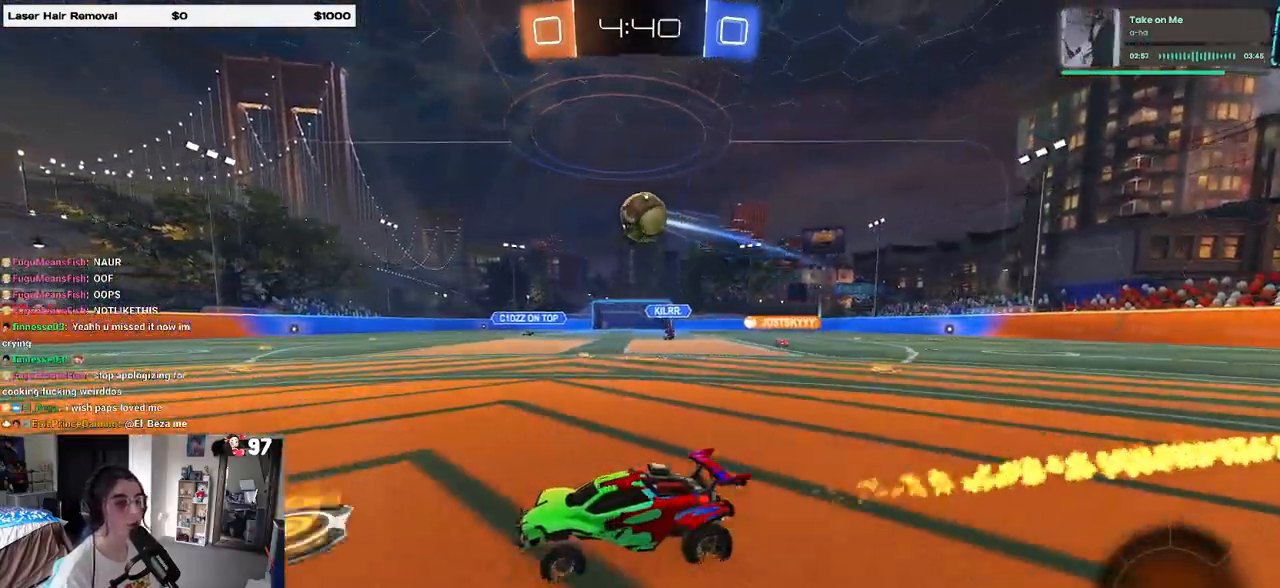
{"buttons": ["SQUARE"], "left_stick": "right", "right_stick": "center", "events": [[67, "left_stick", "left"], [283, "left_stick", "center"], [467, "left_stick", "right"], [500, "SQUARE", "down"]]}
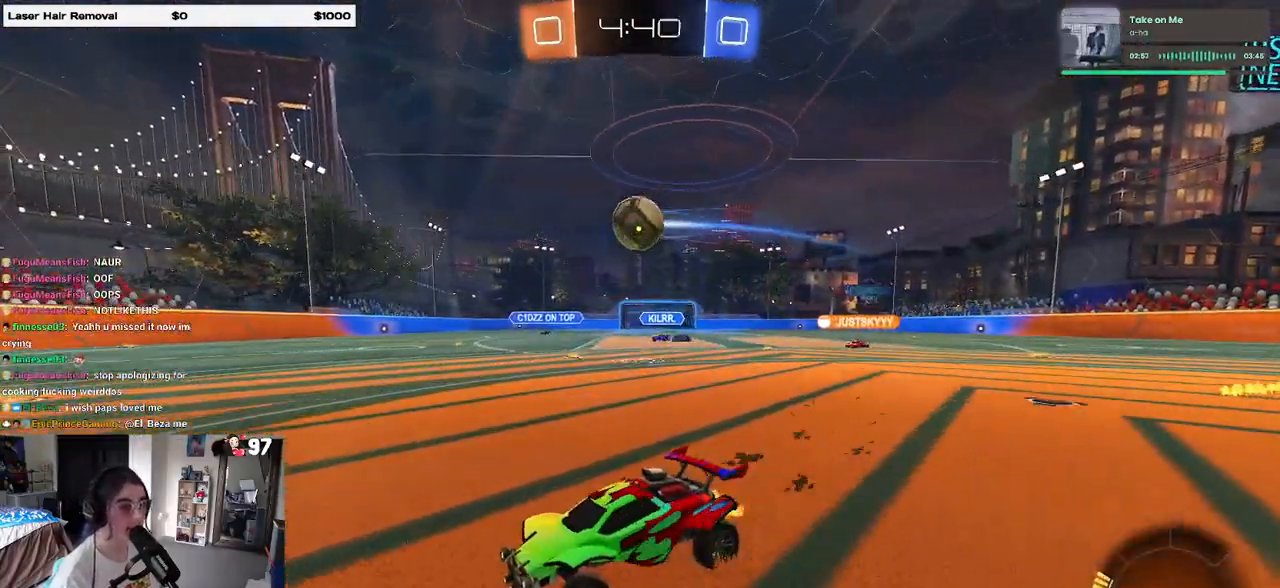
{"buttons": ["R1"], "left_stick": "right", "right_stick": "center", "events": [[83, "SQUARE", "up"], [383, "R1", "down"]]}
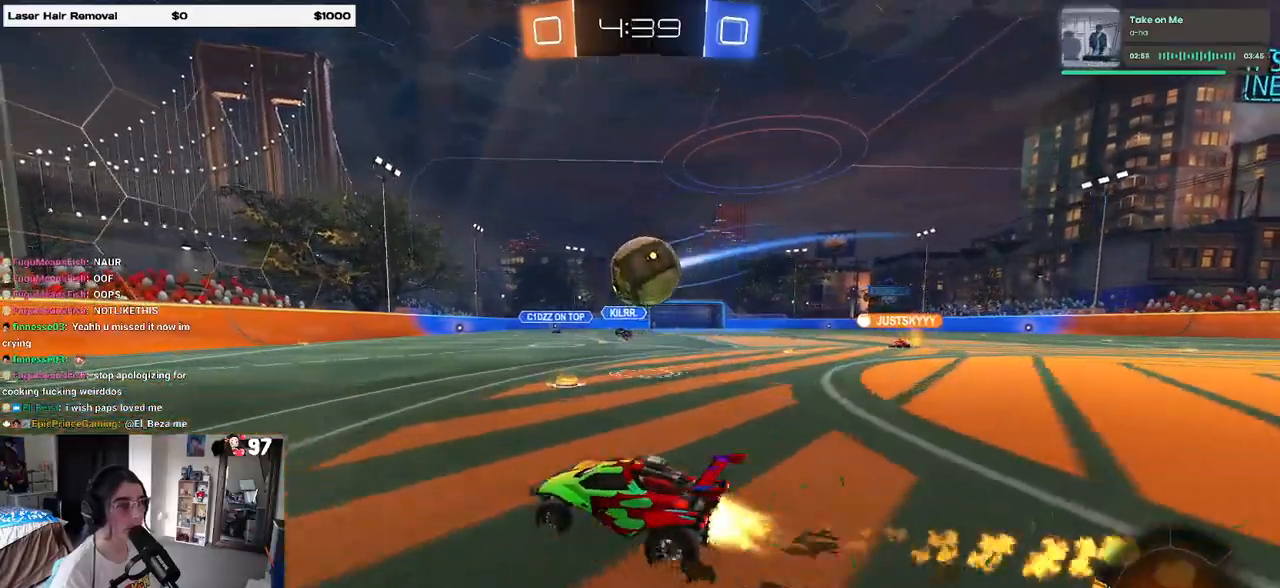
{"buttons": ["SQUARE", "R1"], "left_stick": "right", "right_stick": "center", "events": [[117, "CROSS", "down"], [233, "CROSS", "up"], [267, "CROSS", "down"], [300, "SQUARE", "down"], [367, "CROSS", "up"]]}
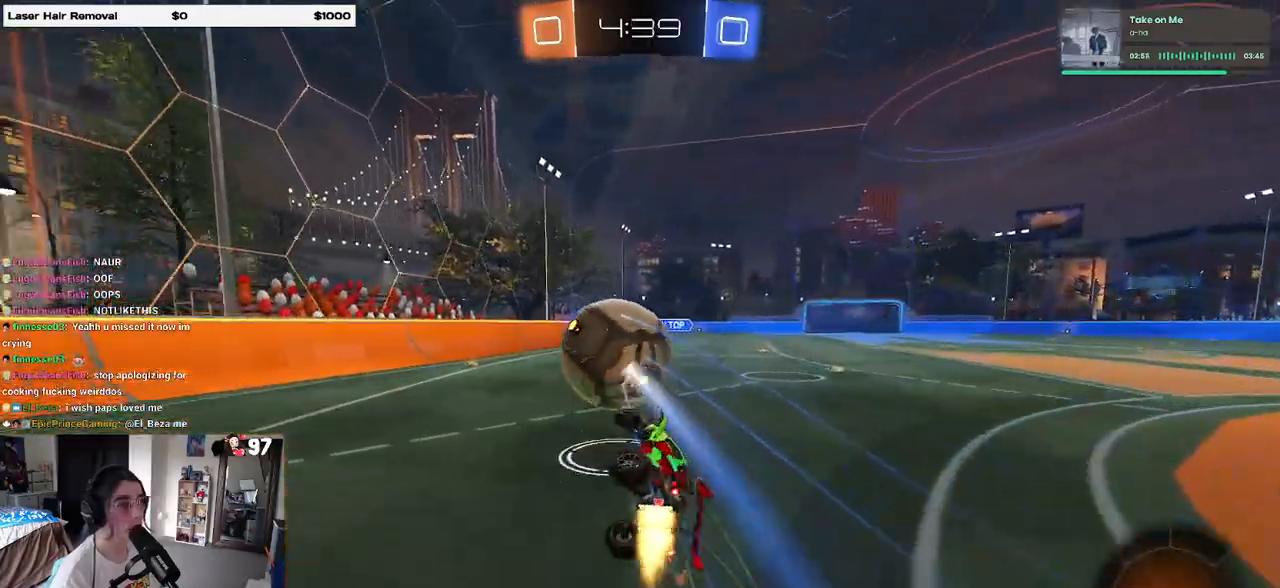
{"buttons": [], "left_stick": "right", "right_stick": "center", "events": [[250, "R1", "up"], [467, "SQUARE", "up"]]}
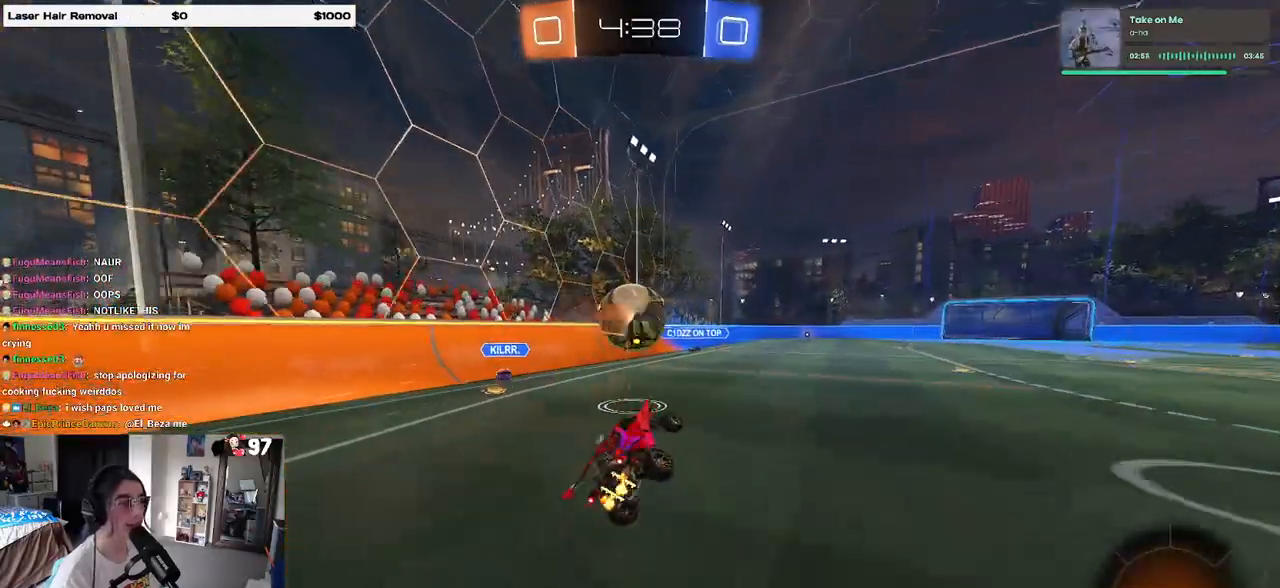
{"buttons": [], "left_stick": "left", "right_stick": "center", "events": [[17, "left_stick", "center"], [233, "left_stick", "left"]]}
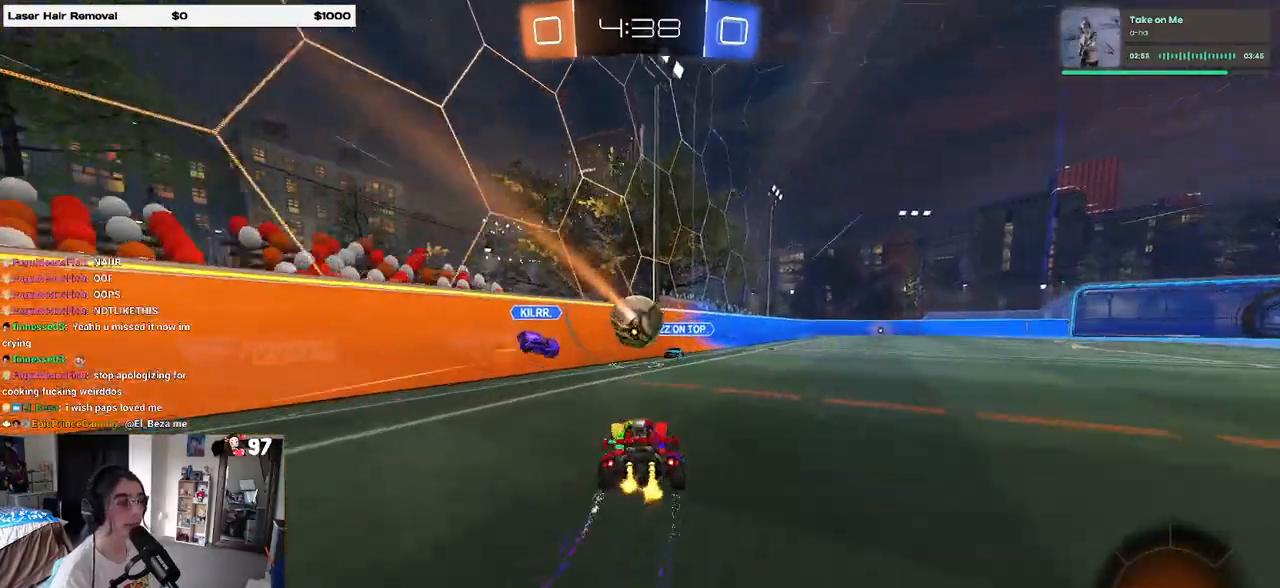
{"buttons": [], "left_stick": "right", "right_stick": "center", "events": [[217, "left_stick", "center"], [267, "left_stick", "right"]]}
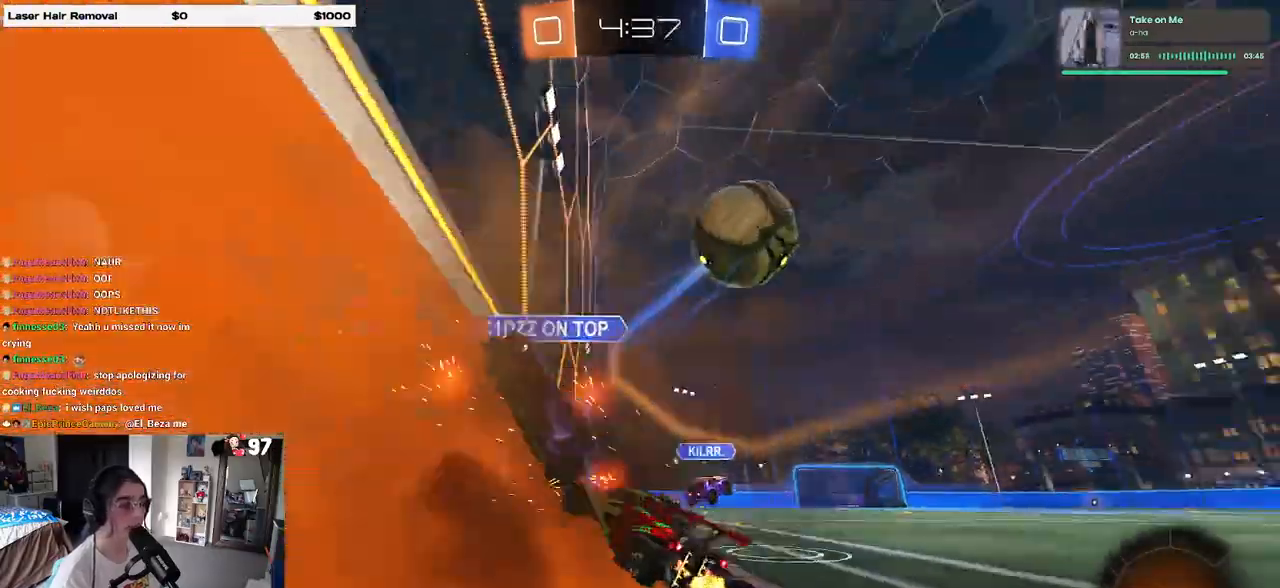
{"buttons": [], "left_stick": "center", "right_stick": "center", "events": [[500, "left_stick", "center"]]}
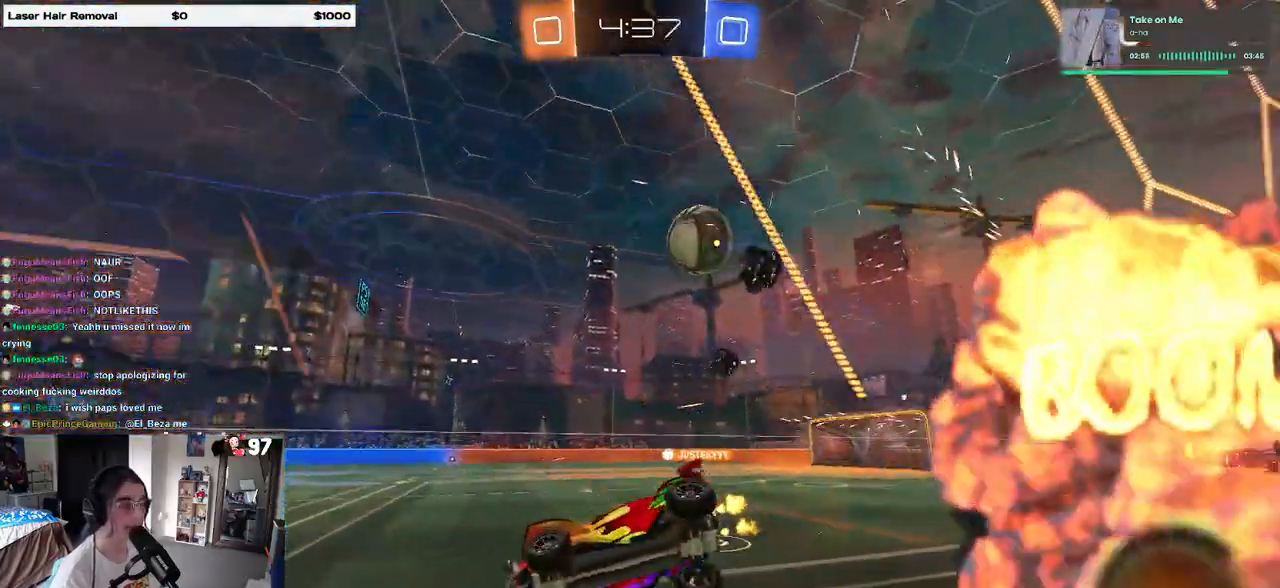
{"buttons": [], "left_stick": "left", "right_stick": "center", "events": [[33, "left_stick", "right"], [250, "left_stick", "center"], [350, "left_stick", "left"]]}